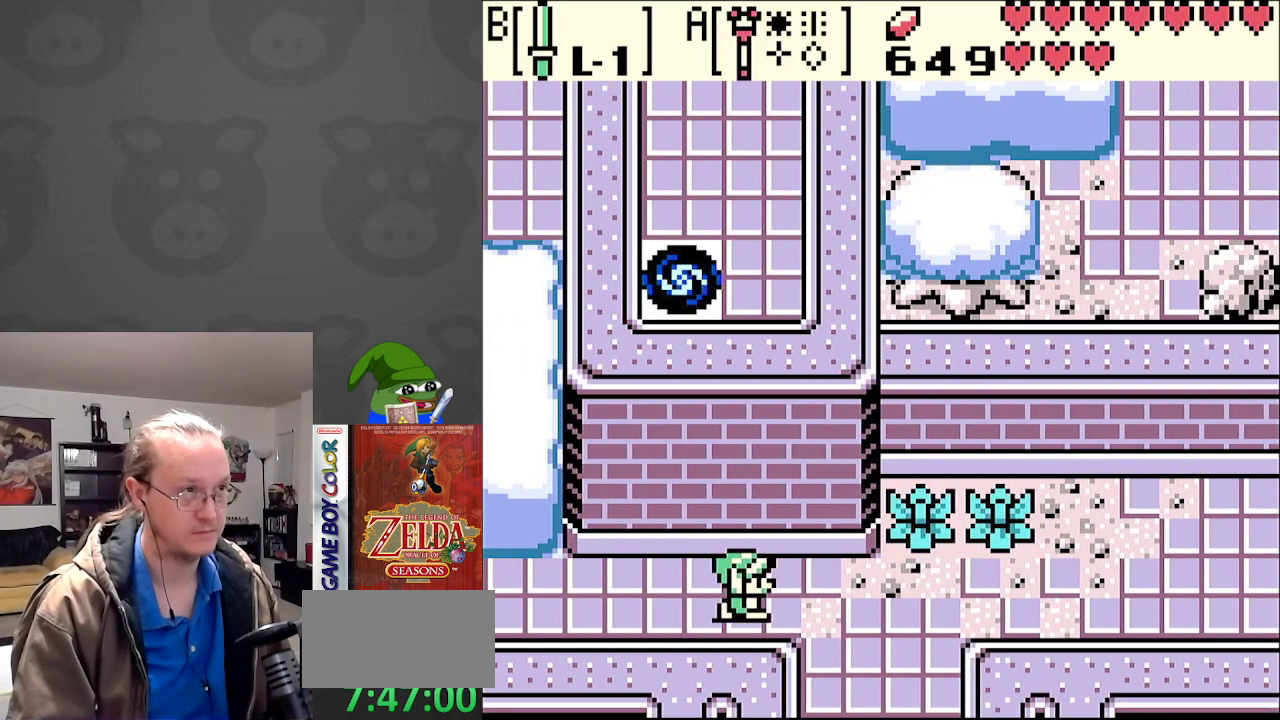
Gameplay with a controller (Nintendo layout); each line is a JSON object with the inputs held at the frame after it. "events" lists button and stick changes between this image and that frame as [ms after this image, input, new state], when the widget could be followed in between. Not read: L3 R3.
{"buttons": ["DPAD_RIGHT"], "events": []}
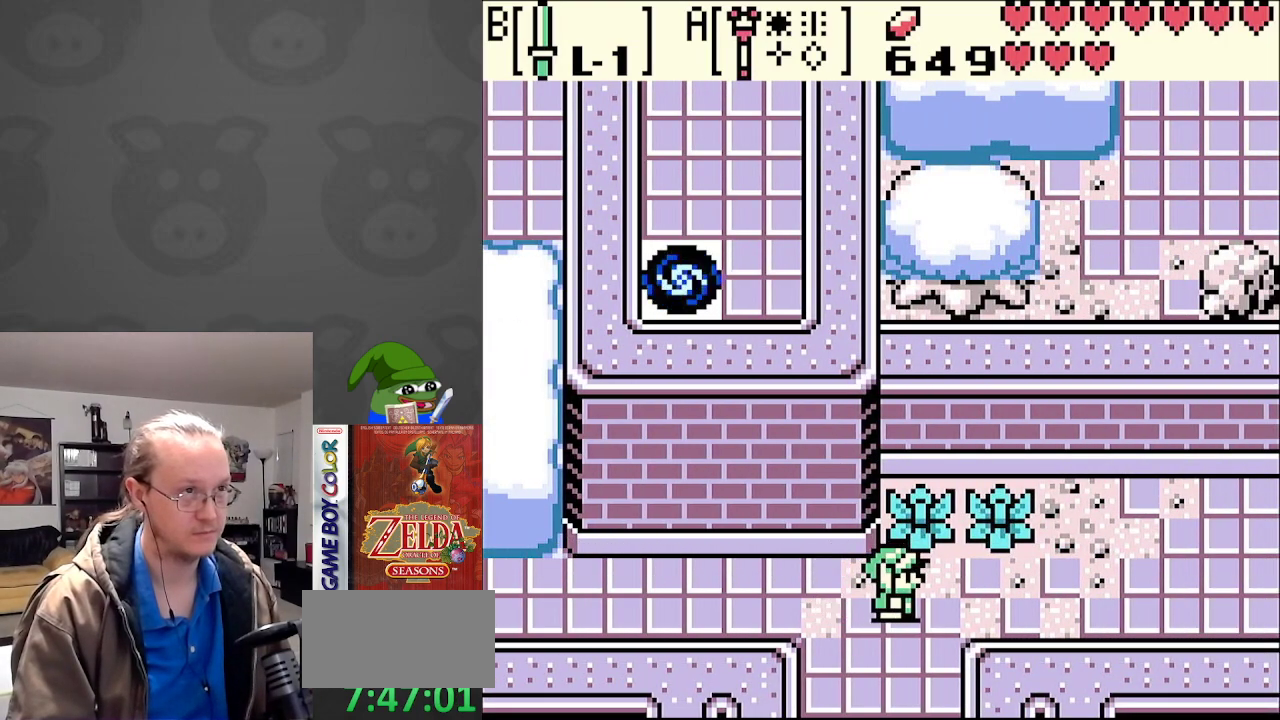
{"buttons": ["DPAD_UP"], "events": [[50, "DPAD_UP", "down"], [67, "DPAD_RIGHT", "up"], [183, "B", "down"], [317, "B", "up"]]}
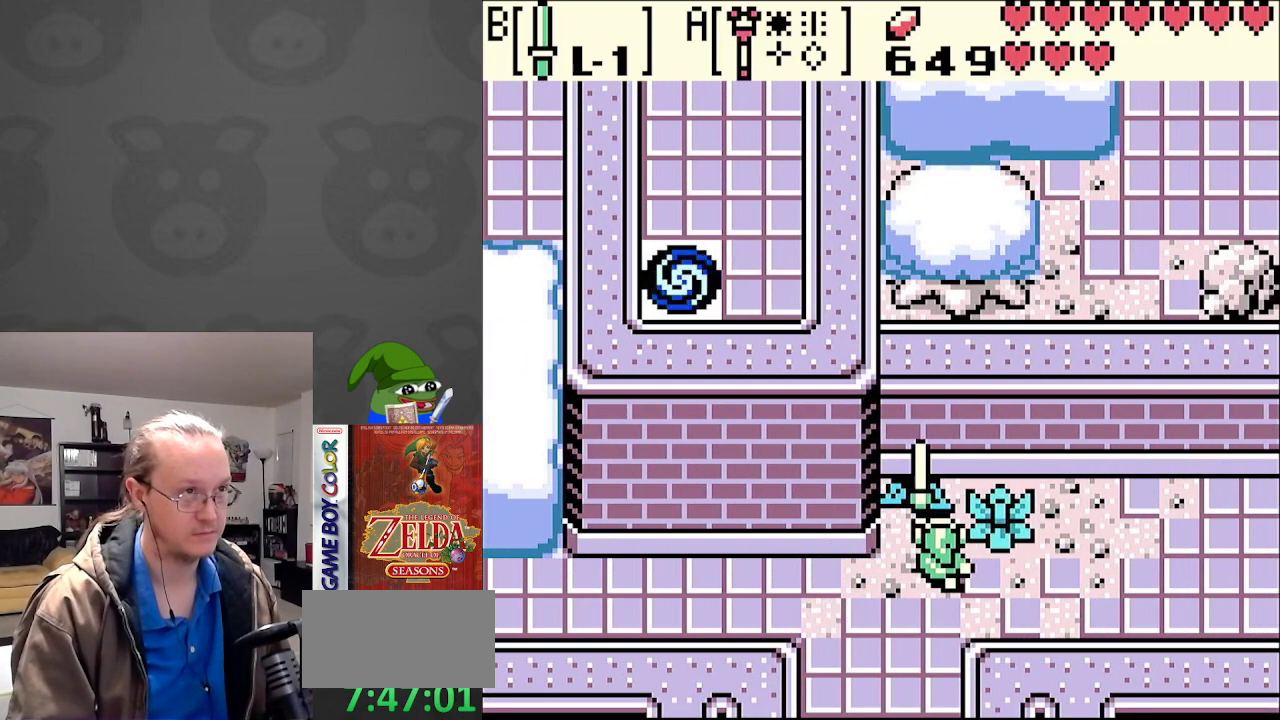
{"buttons": ["DPAD_RIGHT"], "events": [[67, "DPAD_RIGHT", "down"], [117, "DPAD_UP", "up"], [200, "DPAD_UP", "down"], [233, "DPAD_RIGHT", "up"], [383, "DPAD_RIGHT", "down"], [400, "DPAD_UP", "up"]]}
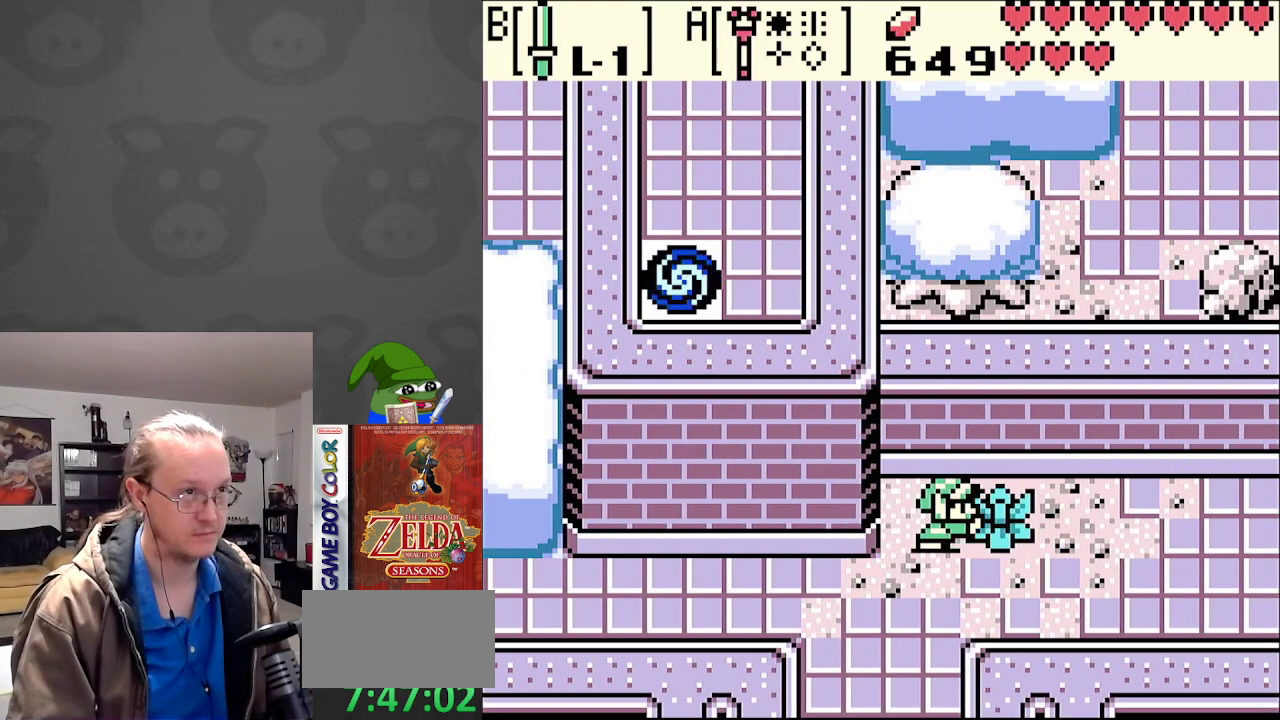
{"buttons": ["DPAD_RIGHT"], "events": [[50, "B", "down"], [150, "B", "up"]]}
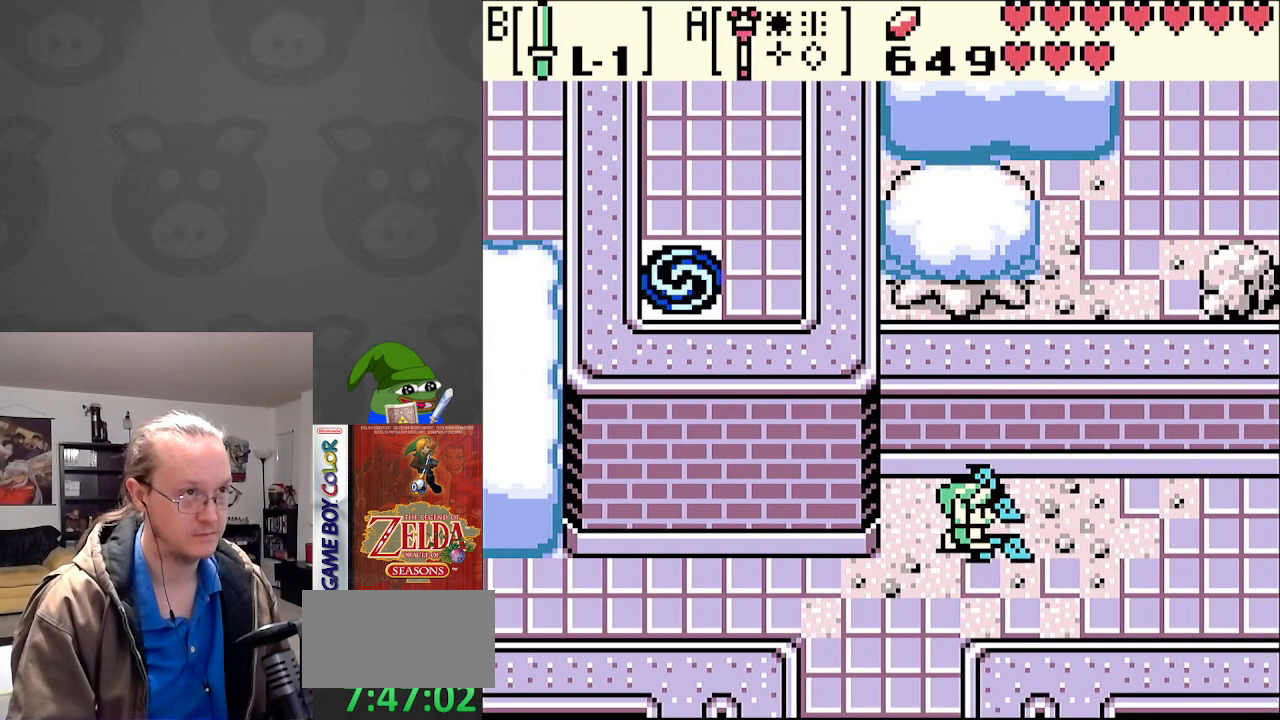
{"buttons": ["DPAD_RIGHT"], "events": []}
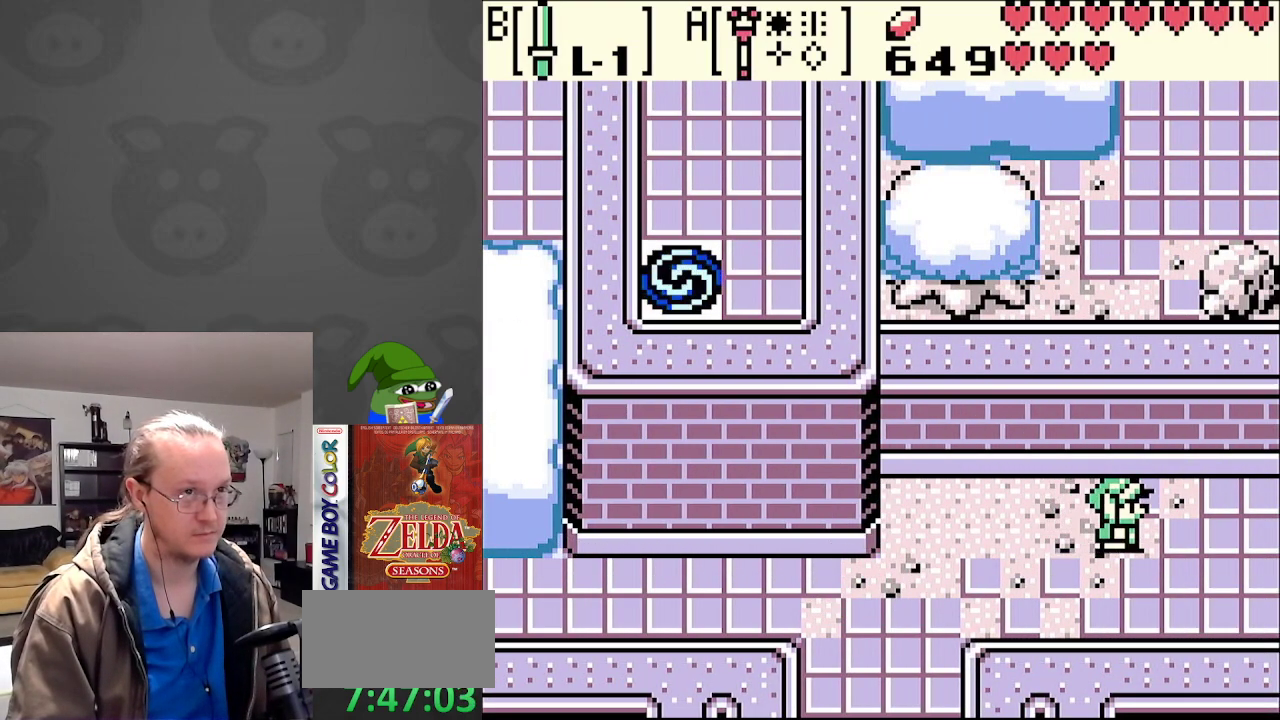
{"buttons": ["DPAD_RIGHT"], "events": []}
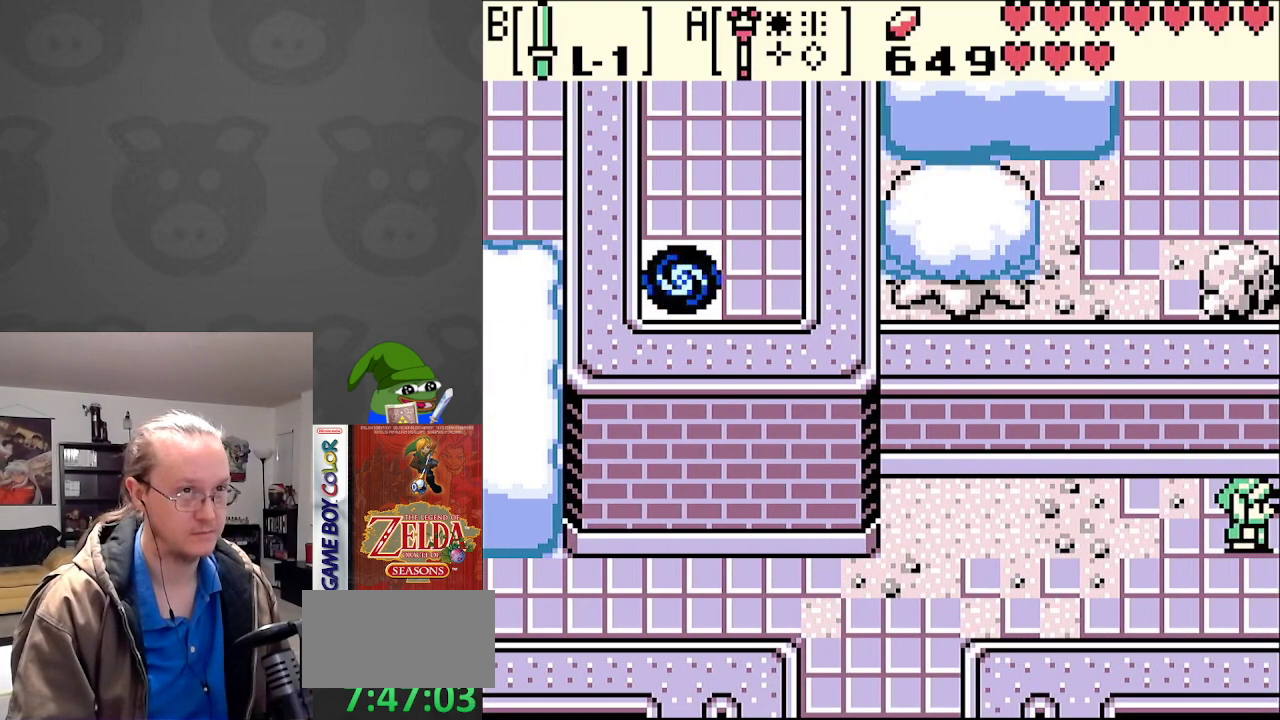
{"buttons": [], "events": [[300, "DPAD_RIGHT", "up"]]}
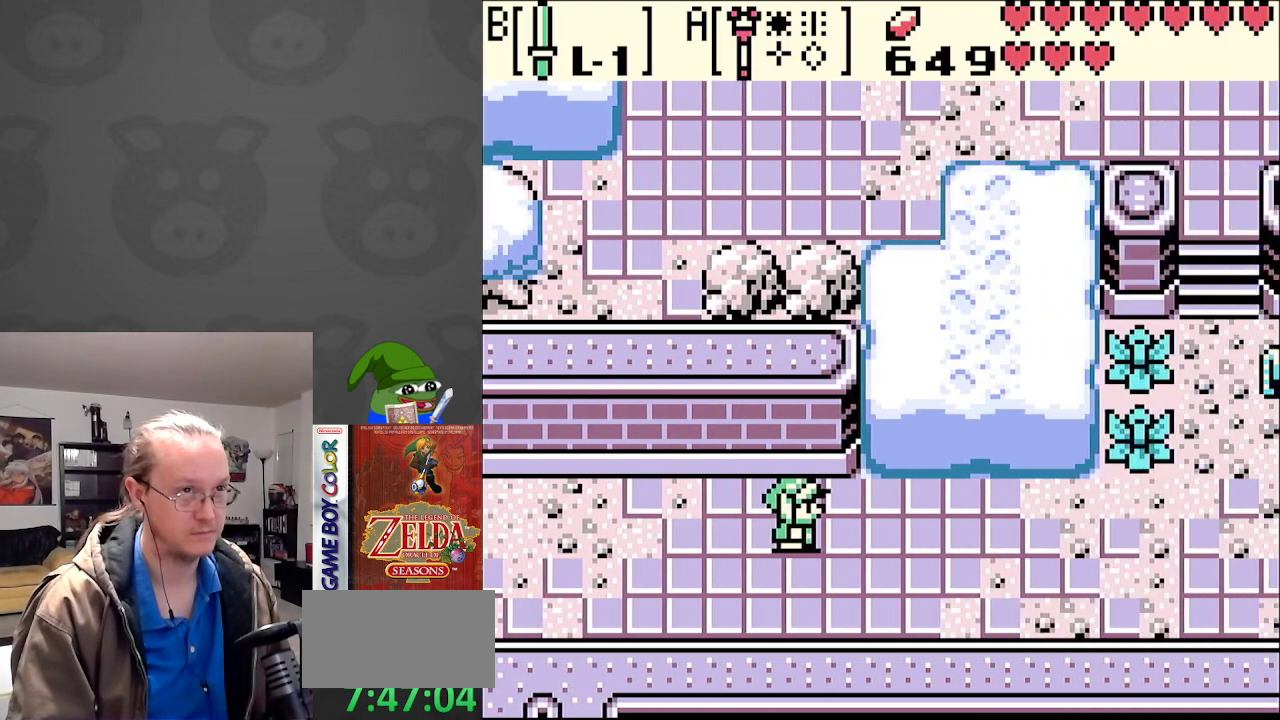
{"buttons": ["DPAD_RIGHT"], "events": [[50, "DPAD_RIGHT", "down"]]}
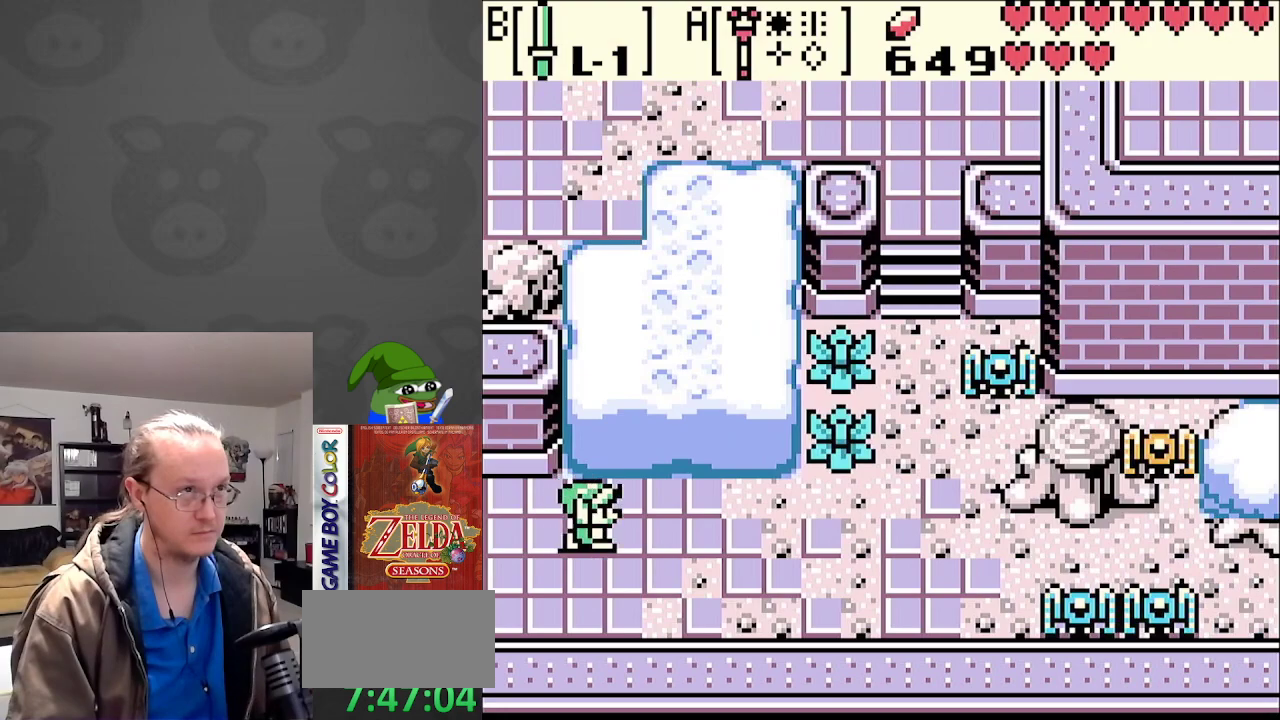
{"buttons": ["DPAD_RIGHT"], "events": []}
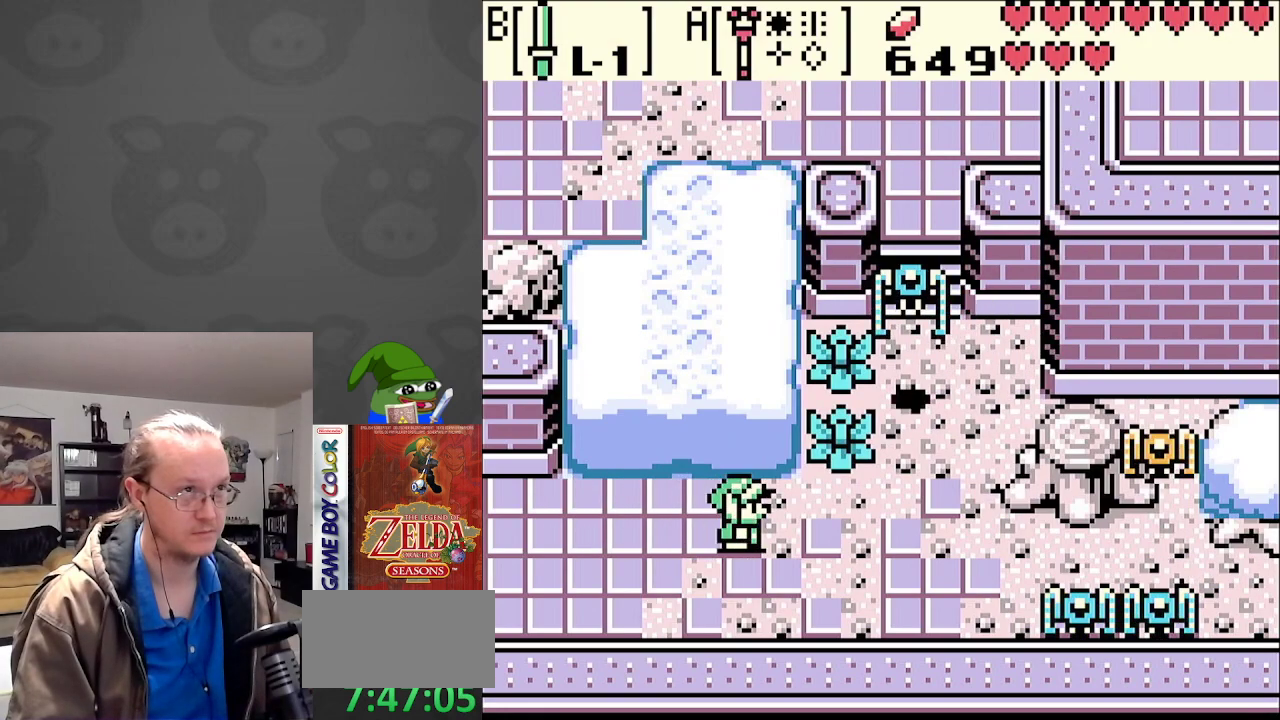
{"buttons": ["B", "DPAD_UP"], "events": [[433, "DPAD_RIGHT", "up"], [433, "DPAD_UP", "down"], [500, "B", "down"]]}
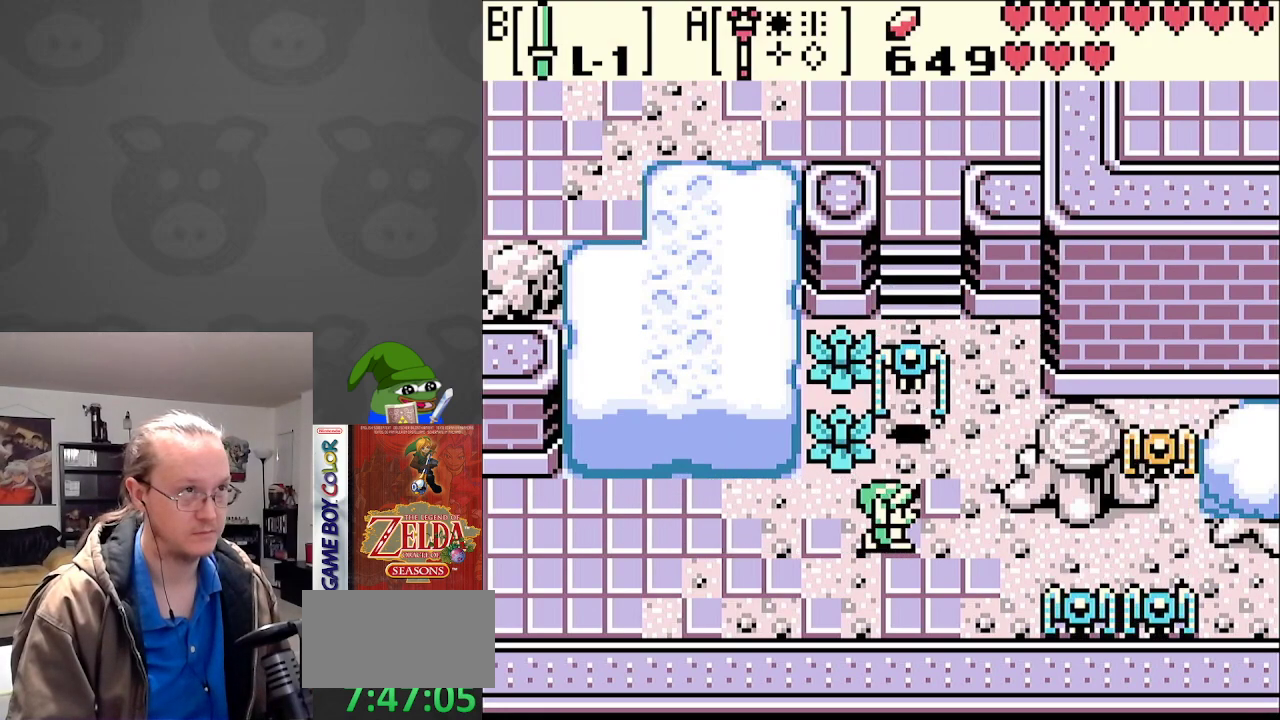
{"buttons": ["DPAD_UP"], "events": [[133, "B", "up"], [400, "DPAD_RIGHT", "down"], [483, "DPAD_RIGHT", "up"]]}
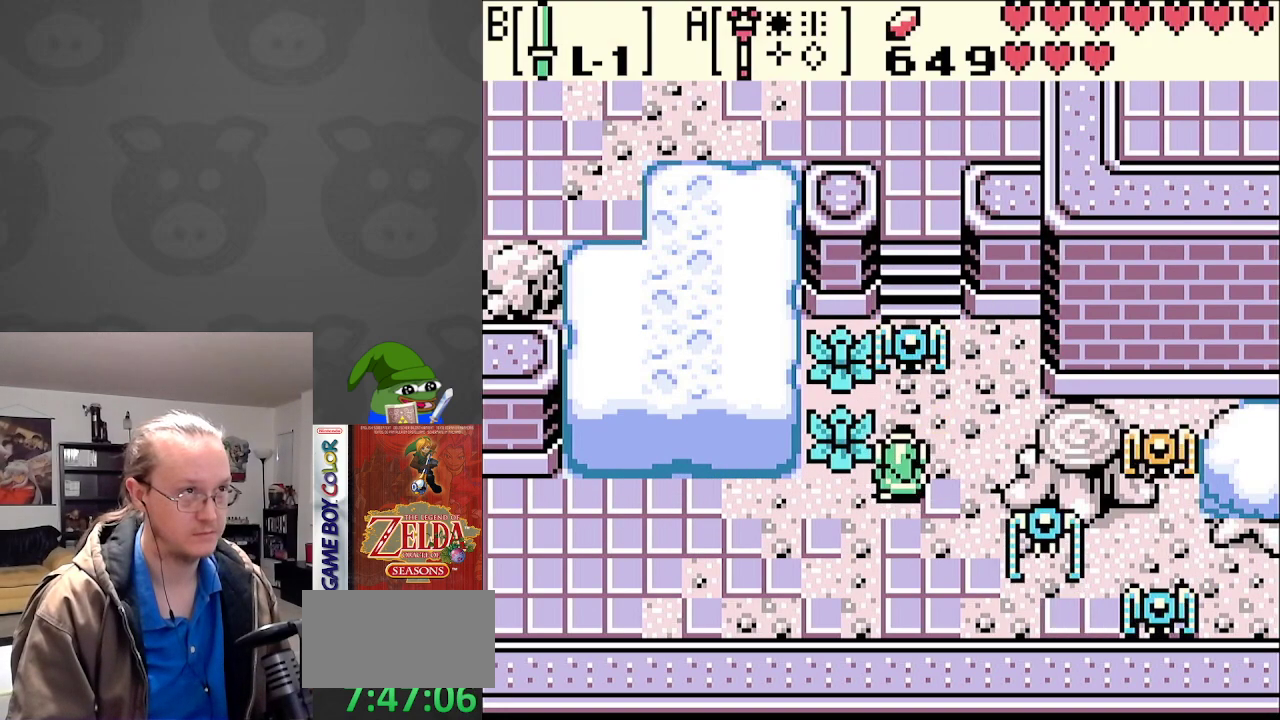
{"buttons": ["DPAD_UP"], "events": [[33, "B", "down"], [183, "B", "up"]]}
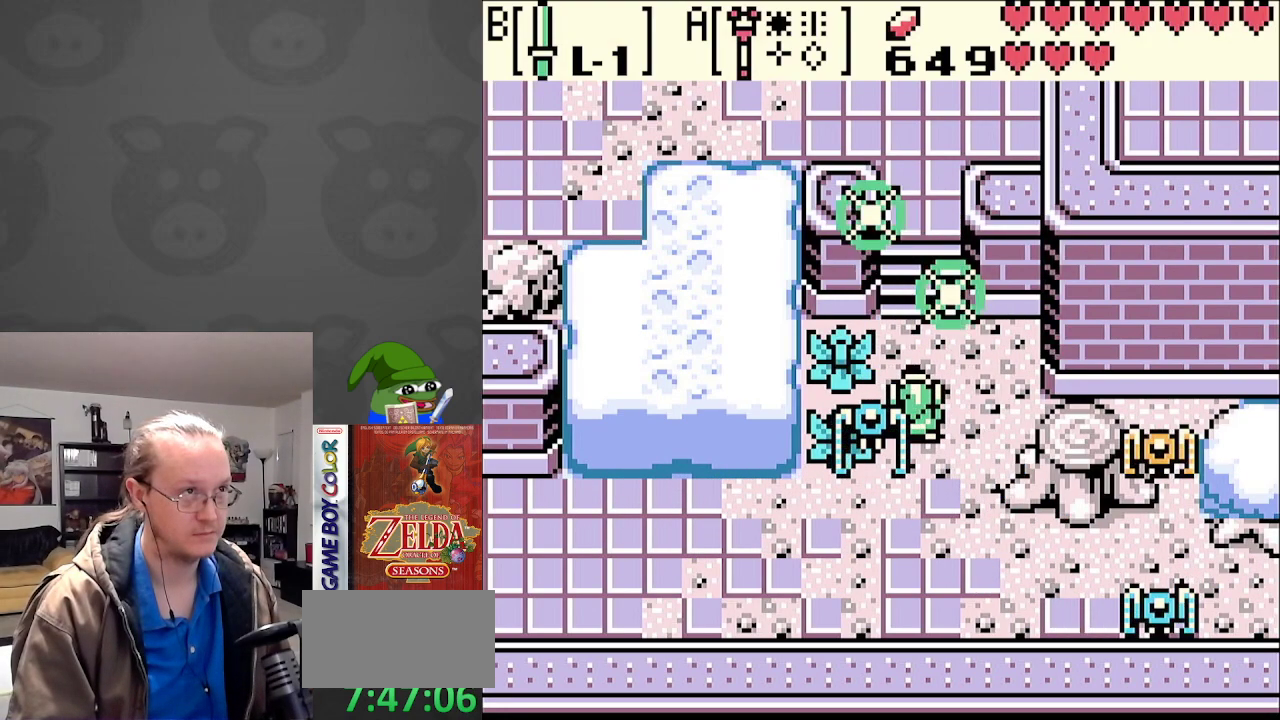
{"buttons": ["DPAD_UP"], "events": []}
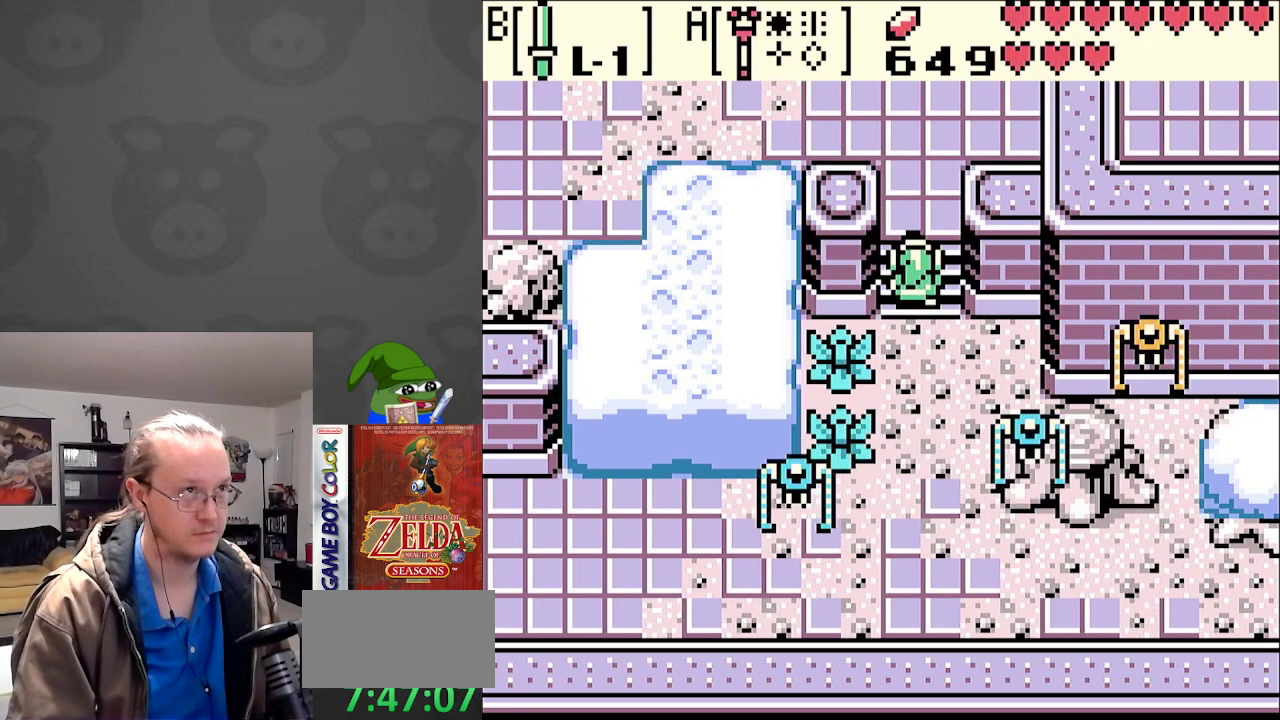
{"buttons": ["DPAD_UP"], "events": []}
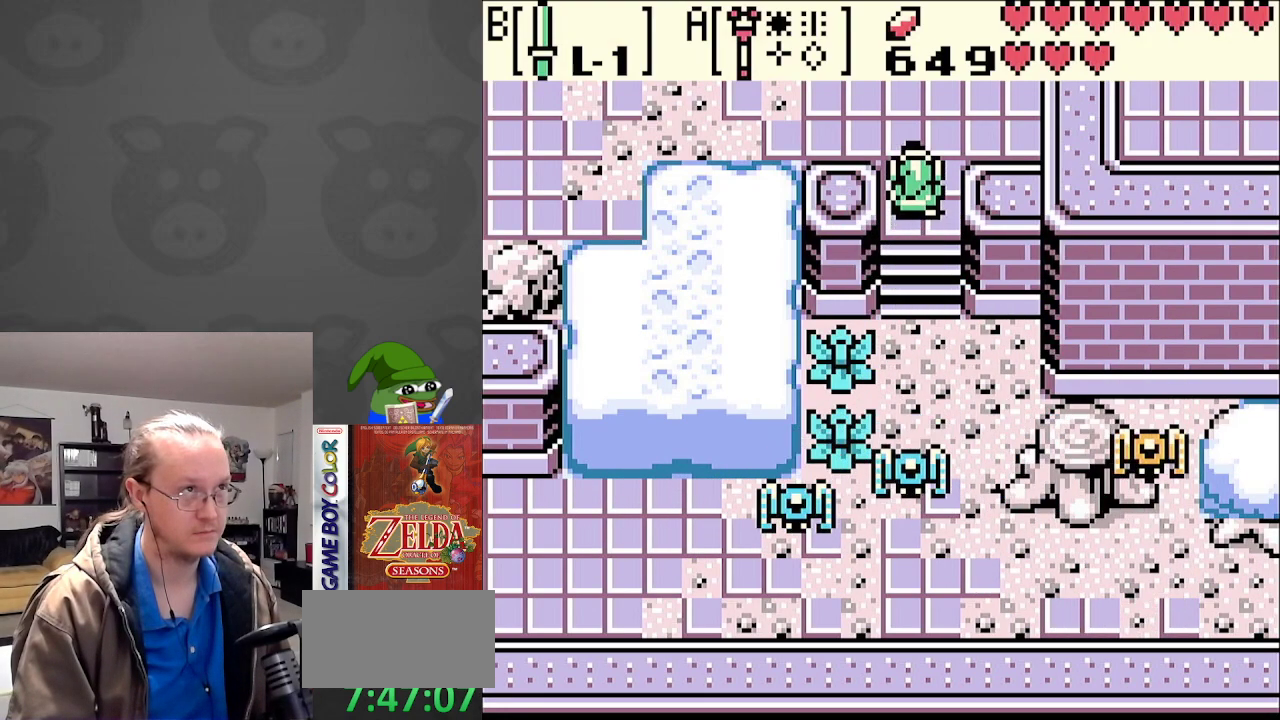
{"buttons": ["DPAD_UP"], "events": []}
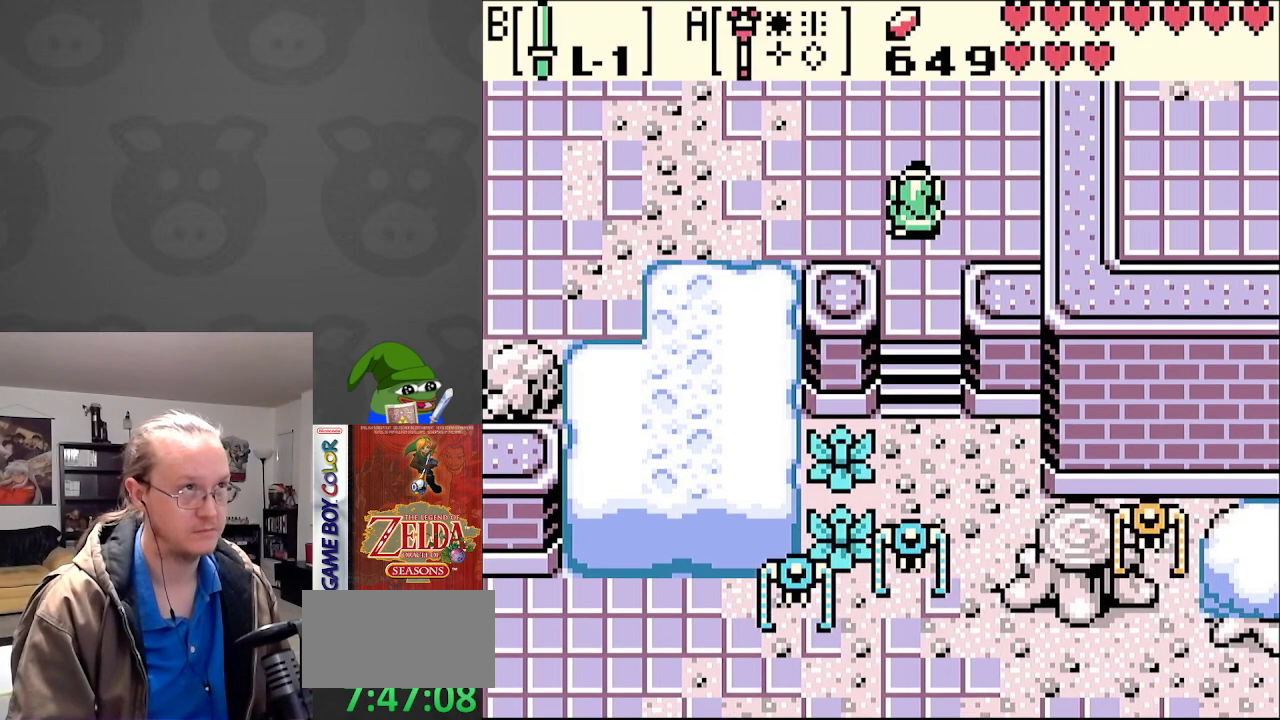
{"buttons": ["DPAD_LEFT"], "events": [[100, "DPAD_LEFT", "down"], [133, "DPAD_UP", "up"]]}
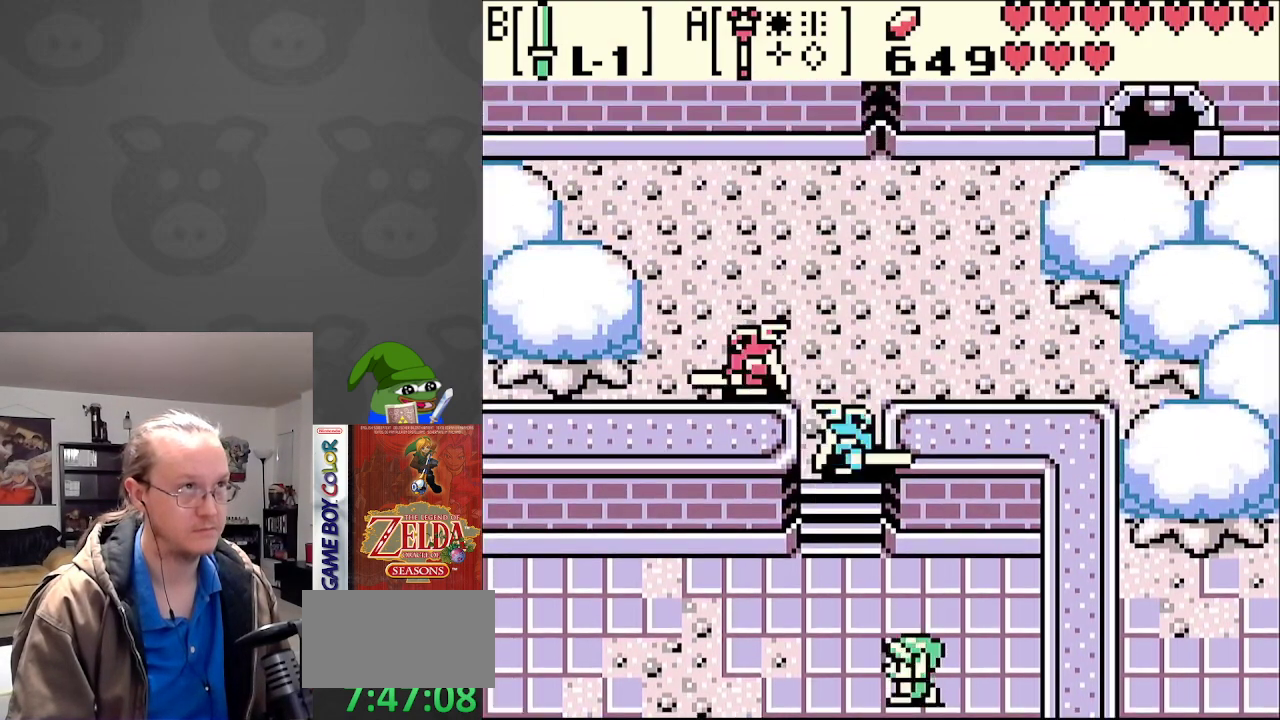
{"buttons": ["DPAD_LEFT"], "events": []}
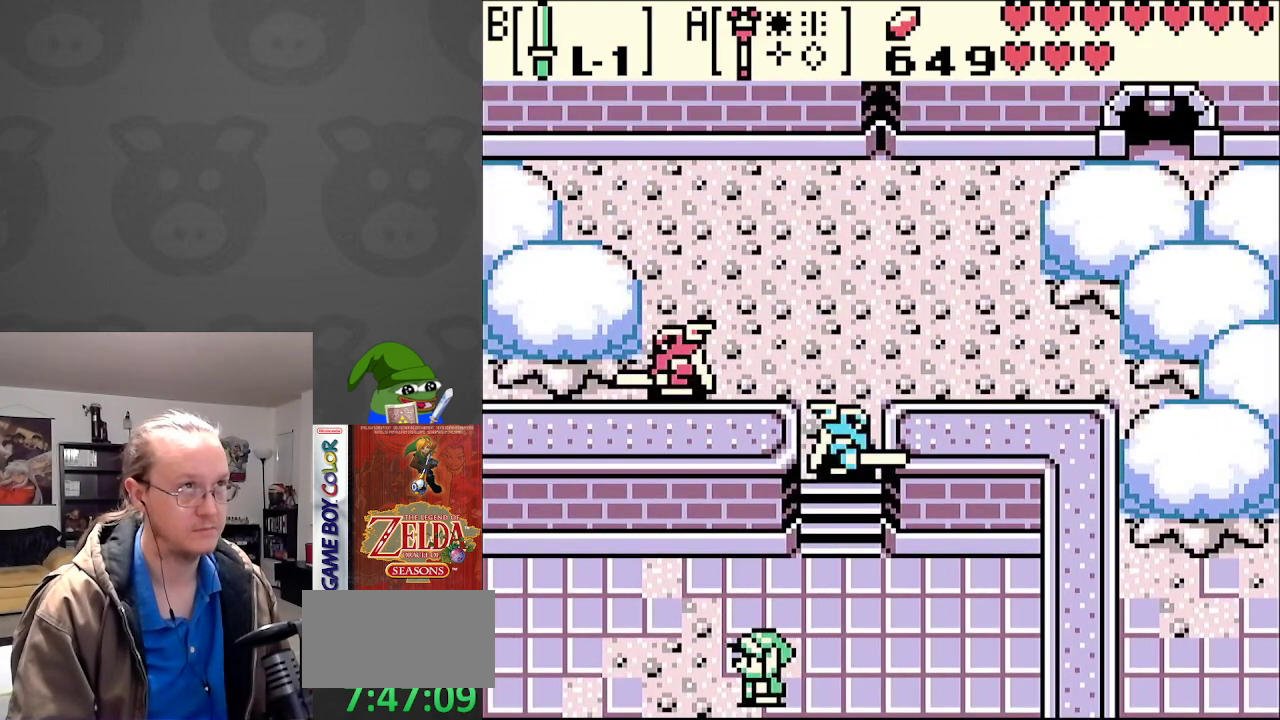
{"buttons": ["DPAD_LEFT"], "events": []}
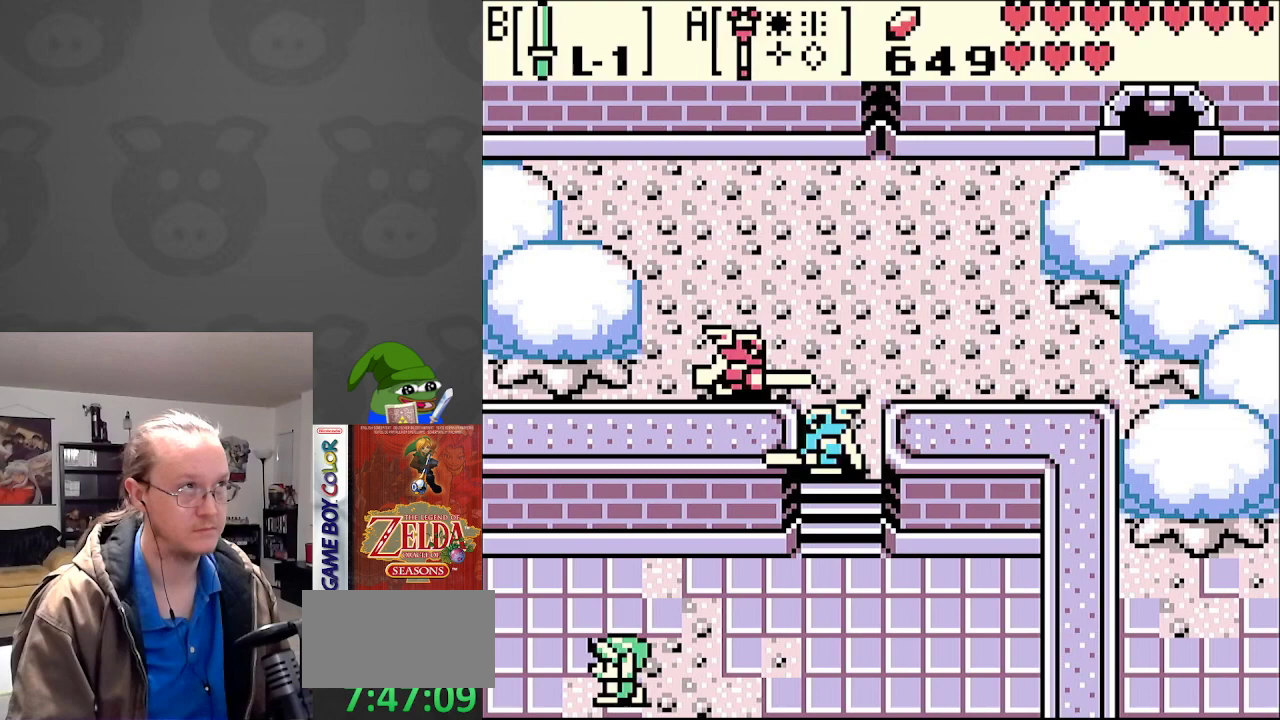
{"buttons": ["DPAD_LEFT"], "events": []}
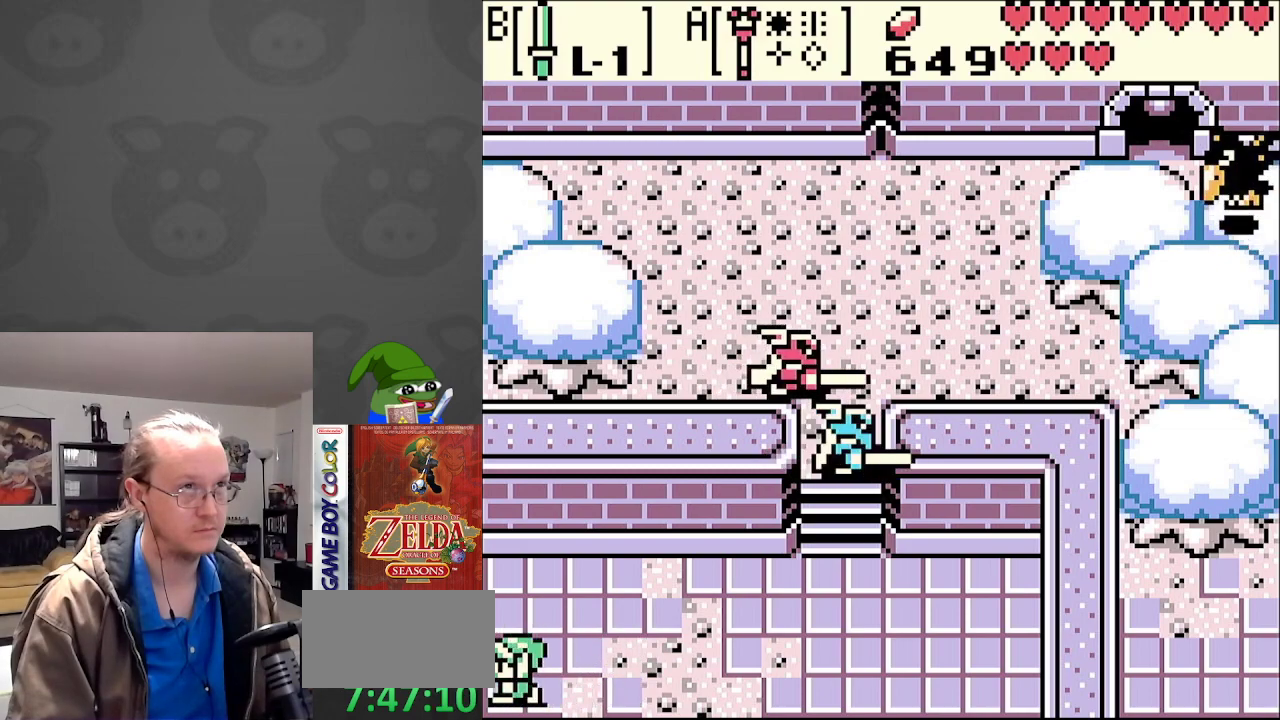
{"buttons": ["DPAD_LEFT"], "events": []}
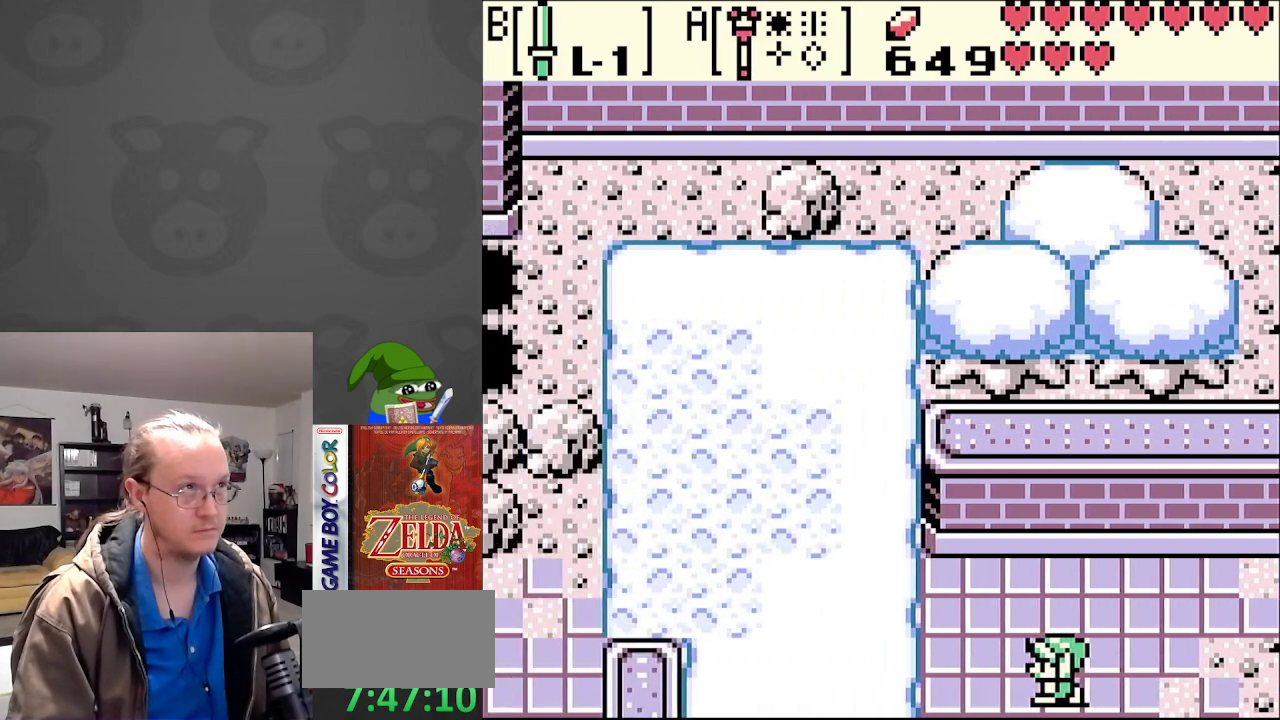
{"buttons": ["DPAD_DOWN"], "events": [[200, "DPAD_DOWN", "down"], [233, "DPAD_LEFT", "up"]]}
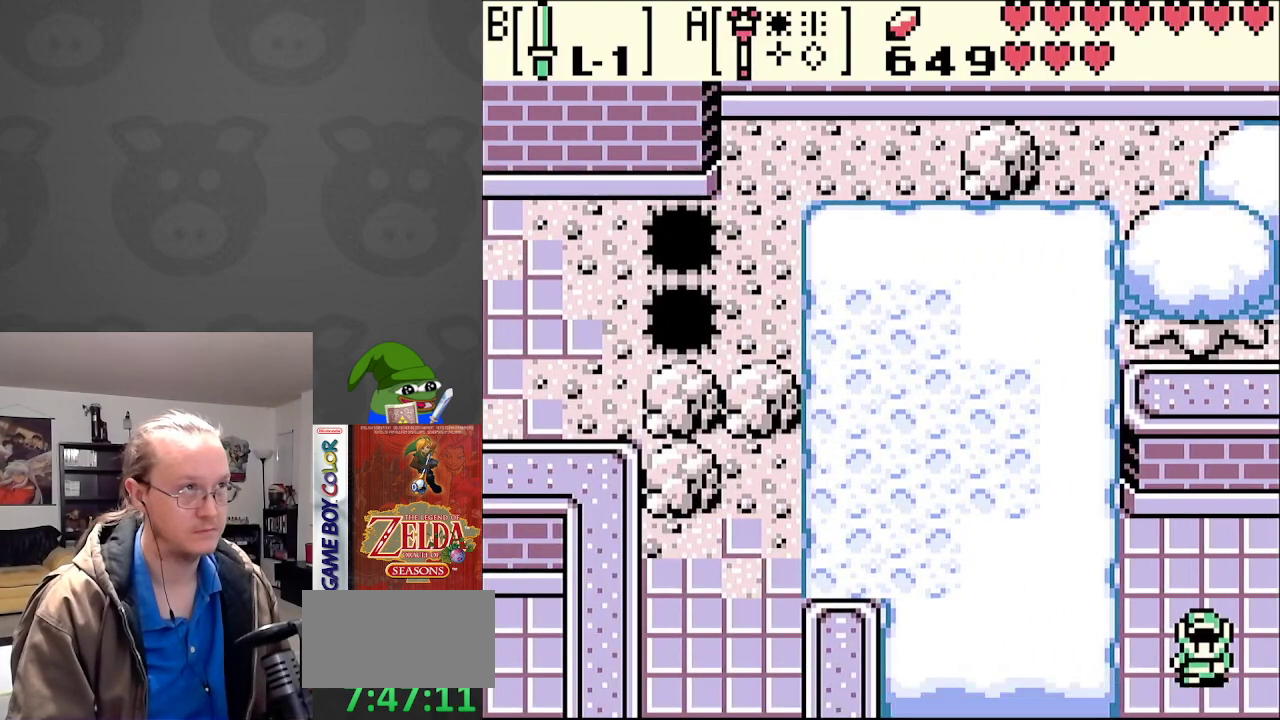
{"buttons": ["DPAD_RIGHT"], "events": [[450, "DPAD_RIGHT", "down"], [483, "DPAD_DOWN", "up"]]}
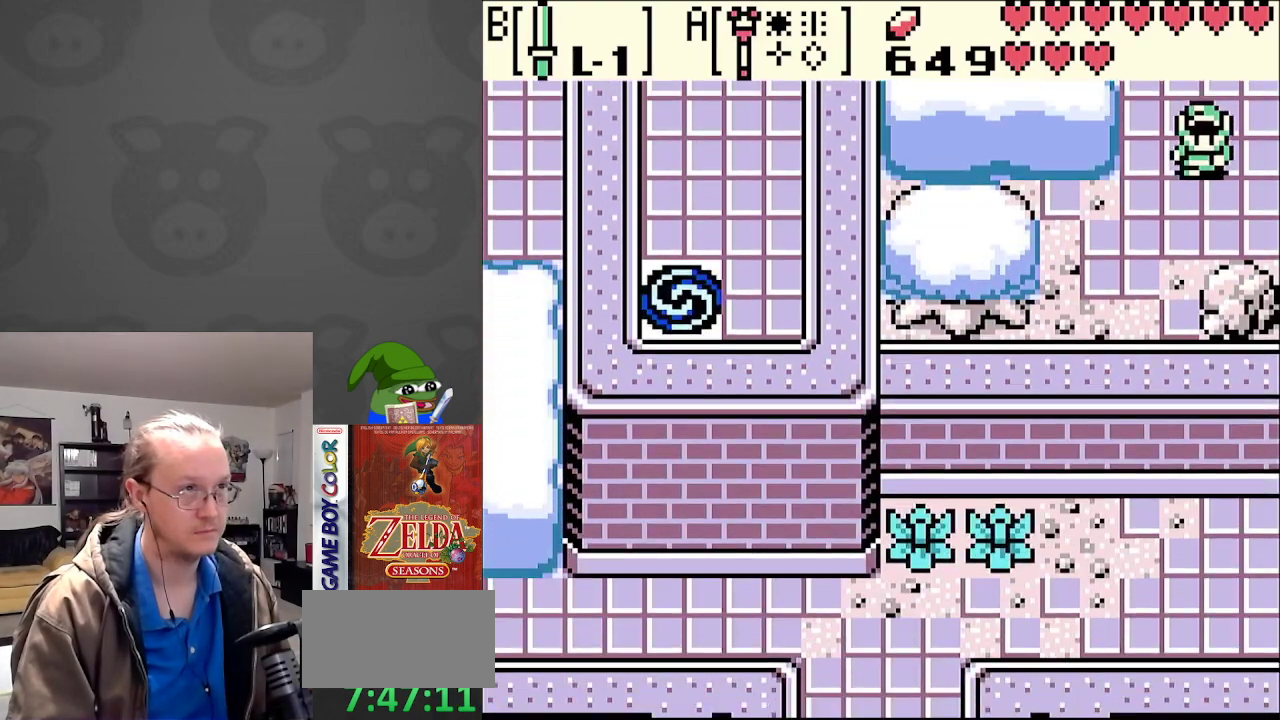
{"buttons": ["DPAD_RIGHT"], "events": []}
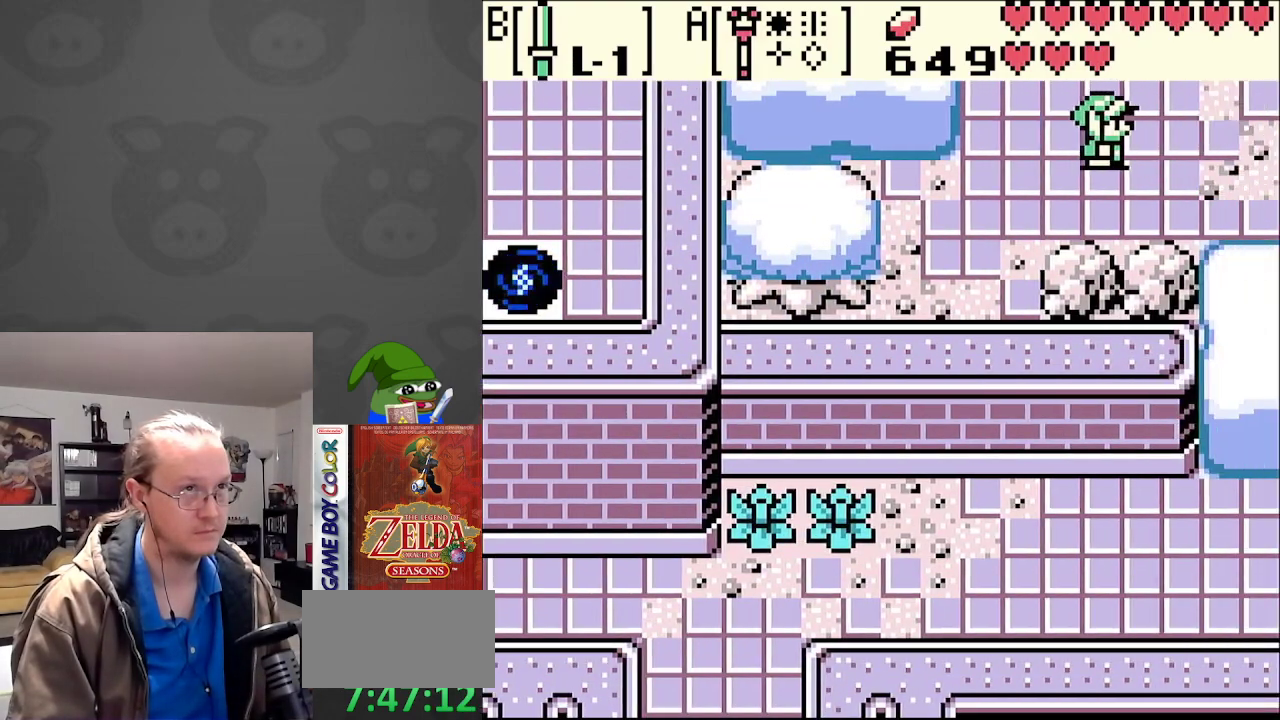
{"buttons": ["DPAD_RIGHT"], "events": []}
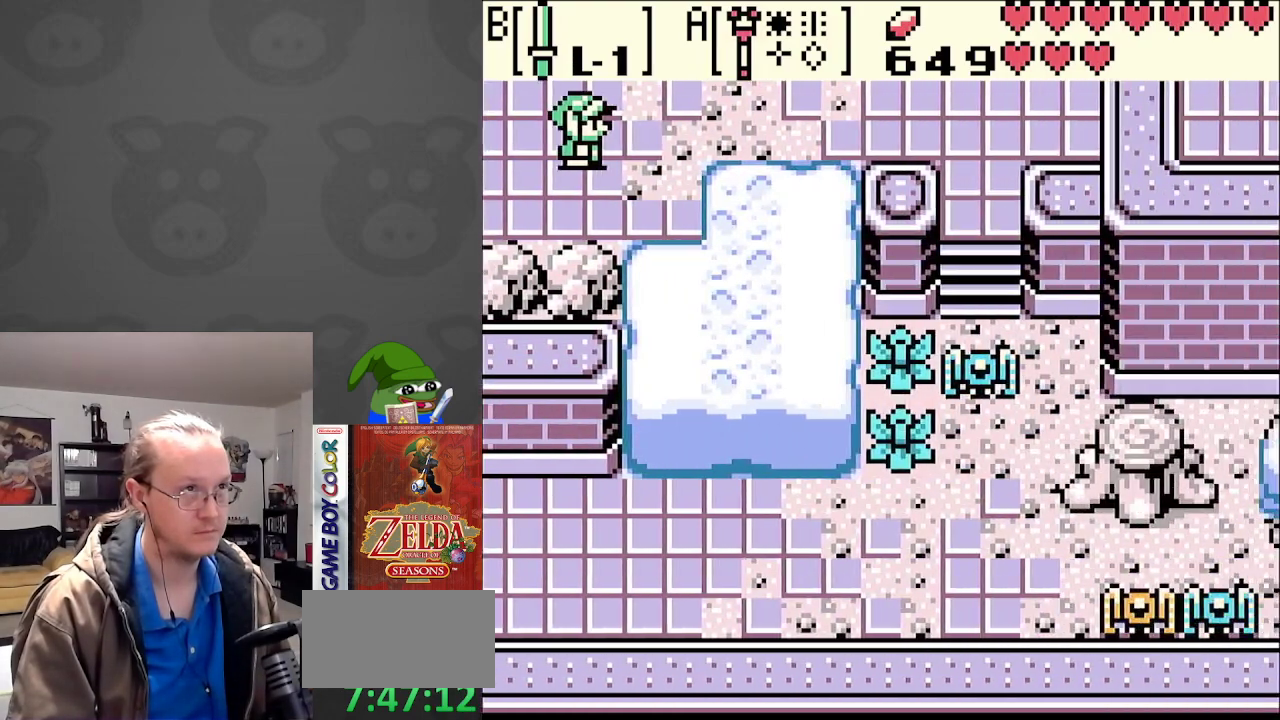
{"buttons": ["DPAD_RIGHT"], "events": []}
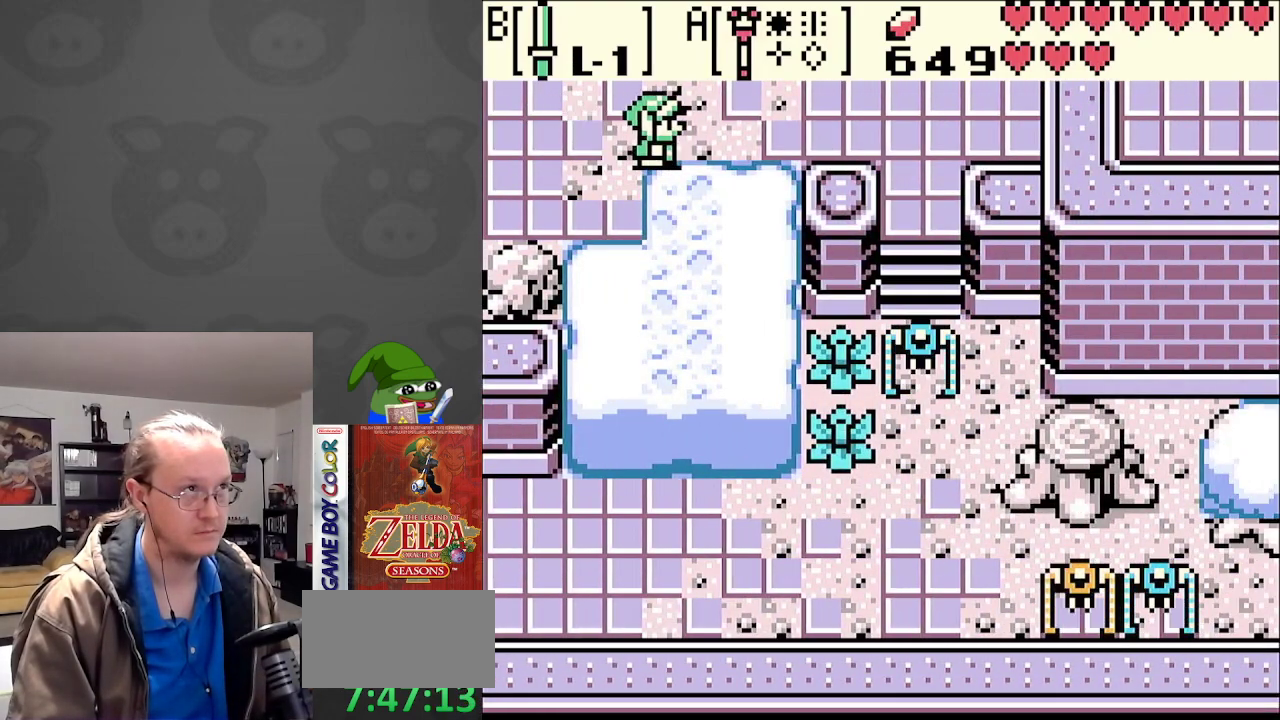
{"buttons": ["DPAD_RIGHT"], "events": []}
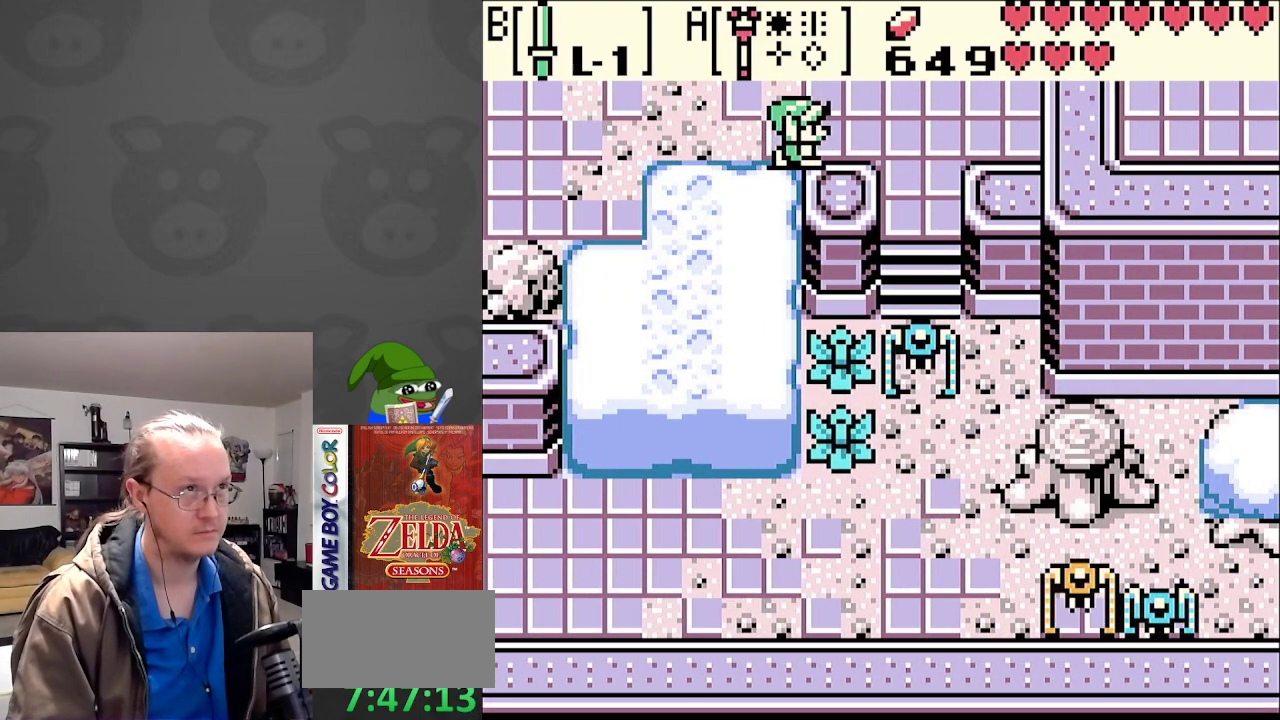
{"buttons": ["DPAD_DOWN"], "events": [[233, "DPAD_DOWN", "down"], [283, "DPAD_RIGHT", "up"]]}
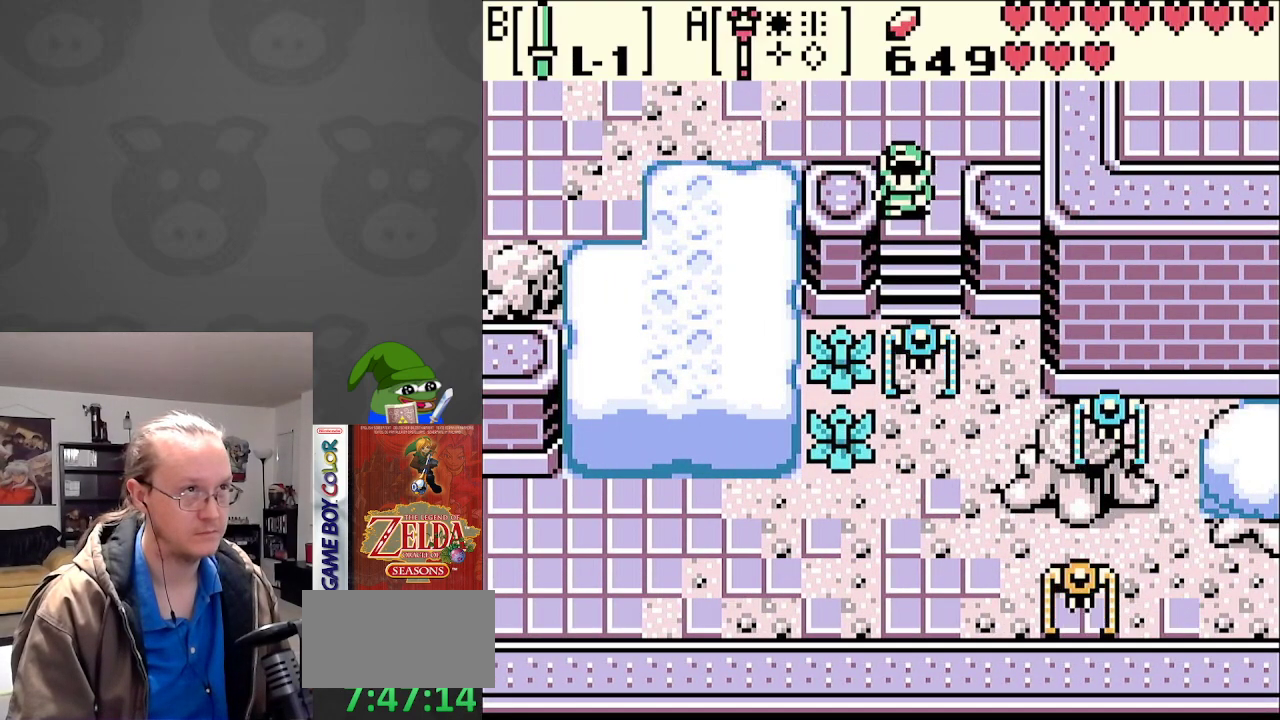
{"buttons": [], "events": [[83, "B", "down"], [167, "DPAD_DOWN", "up"], [217, "B", "up"], [333, "B", "down"], [417, "B", "up"]]}
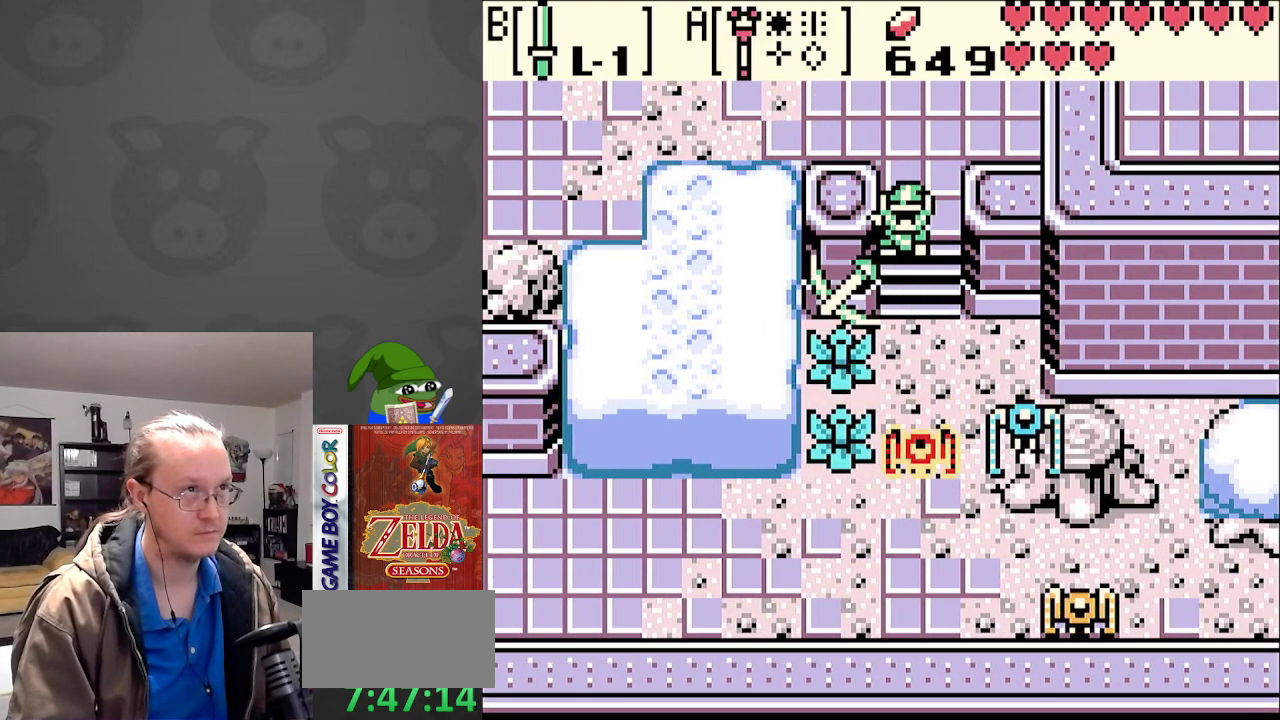
{"buttons": [], "events": [[17, "B", "down"], [100, "B", "up"], [183, "B", "down"], [283, "B", "up"], [350, "B", "down"], [467, "B", "up"]]}
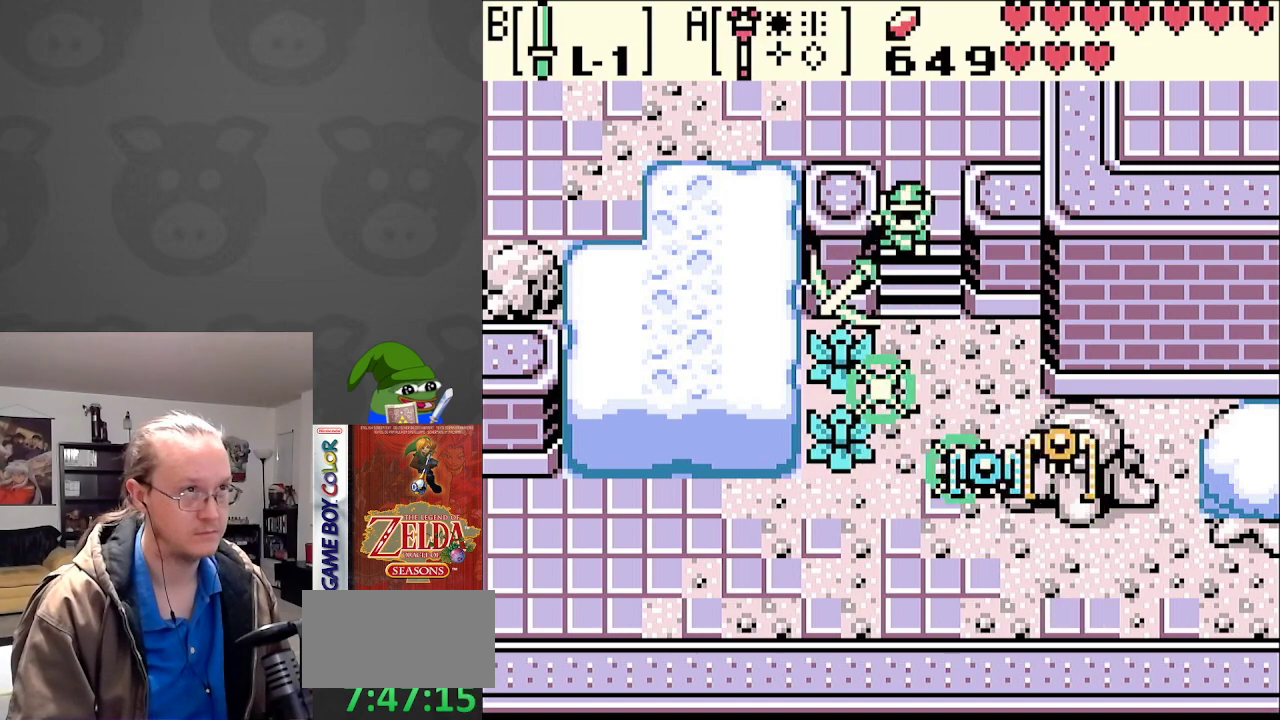
{"buttons": ["DPAD_DOWN"], "events": [[33, "B", "down"], [133, "B", "up"], [217, "B", "down"], [317, "B", "up"], [433, "DPAD_DOWN", "down"]]}